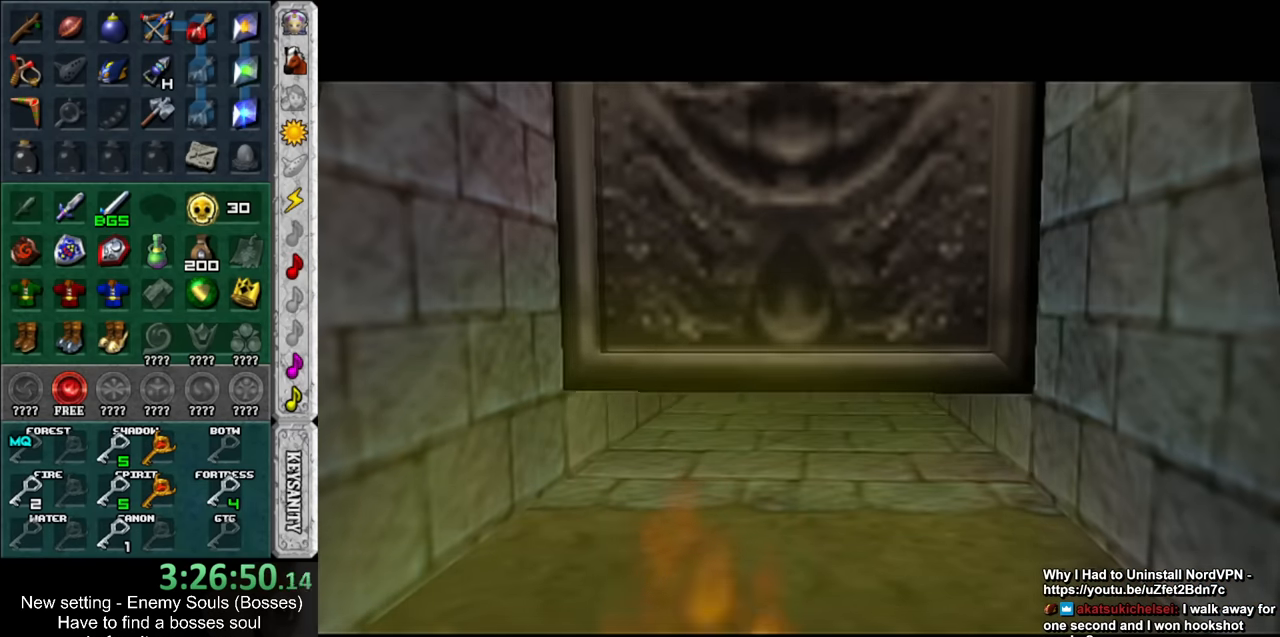
Gameplay with a controller (Nintendo layout); each line is a JSON object with the inputs held at the frame after it. "events" lists button and stick changes between this image and that frame as [ms after this image, input, new state], when the widget could be followed in between. Not read: L3 R3.
{"buttons": [], "left_stick": "up", "right_stick": "center", "events": [[367, "left_stick", "up"]]}
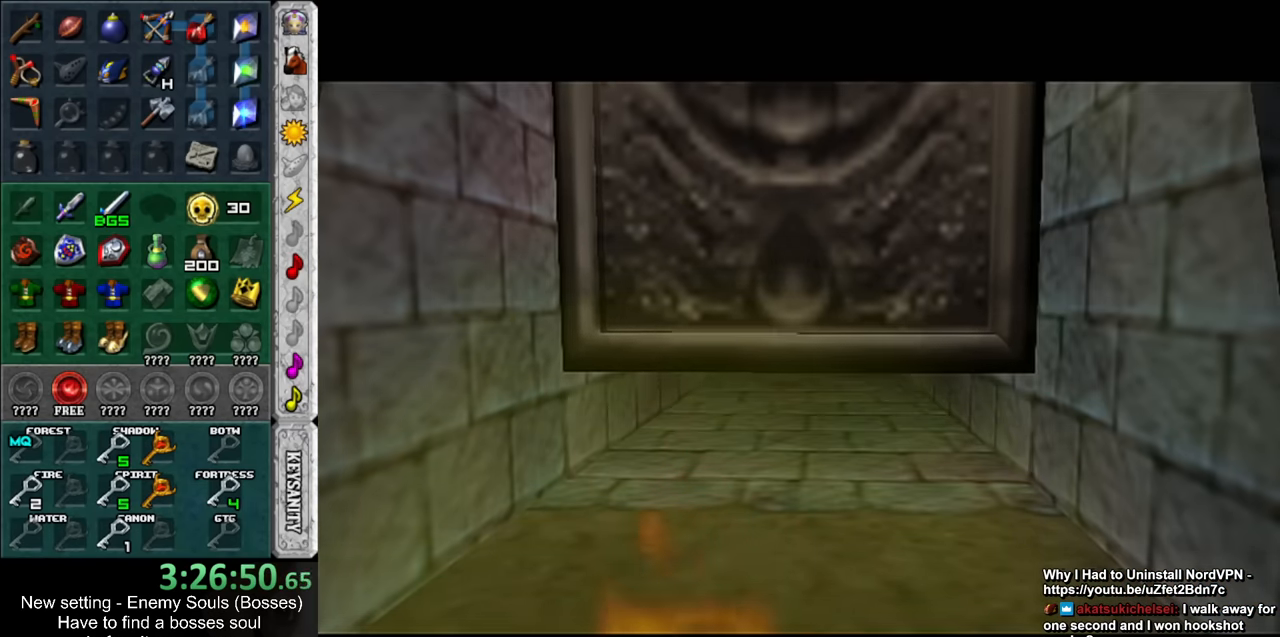
{"buttons": [], "left_stick": "up", "right_stick": "center", "events": []}
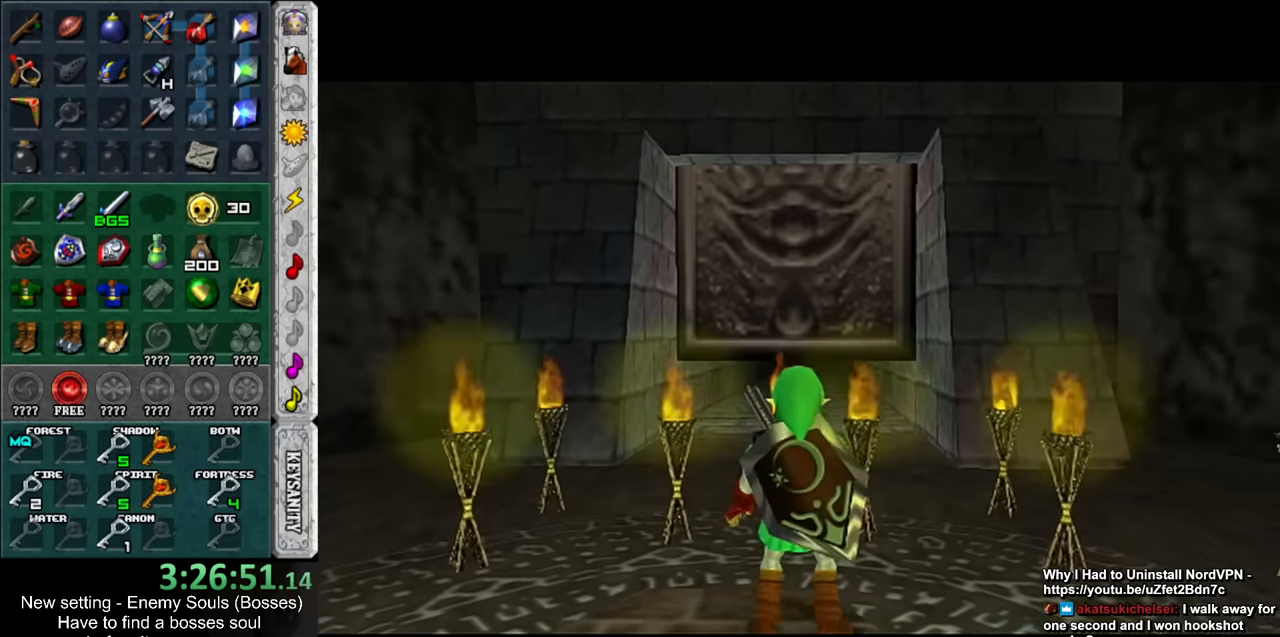
{"buttons": [], "left_stick": "up", "right_stick": "center", "events": []}
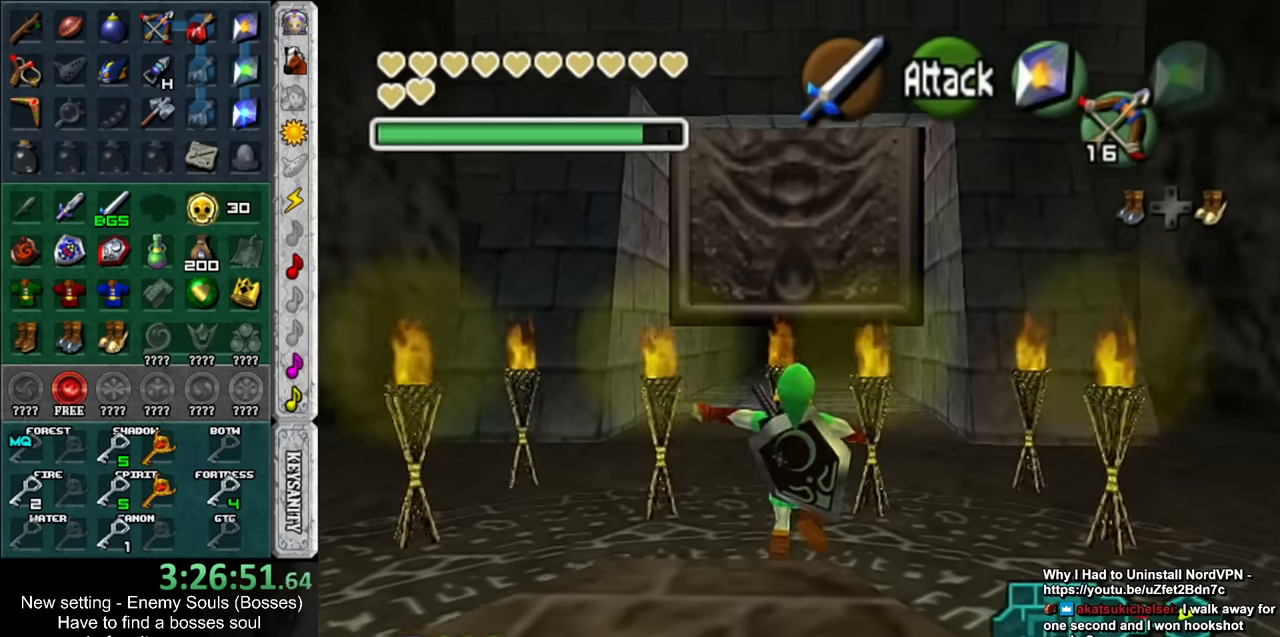
{"buttons": [], "left_stick": "up", "right_stick": "center", "events": []}
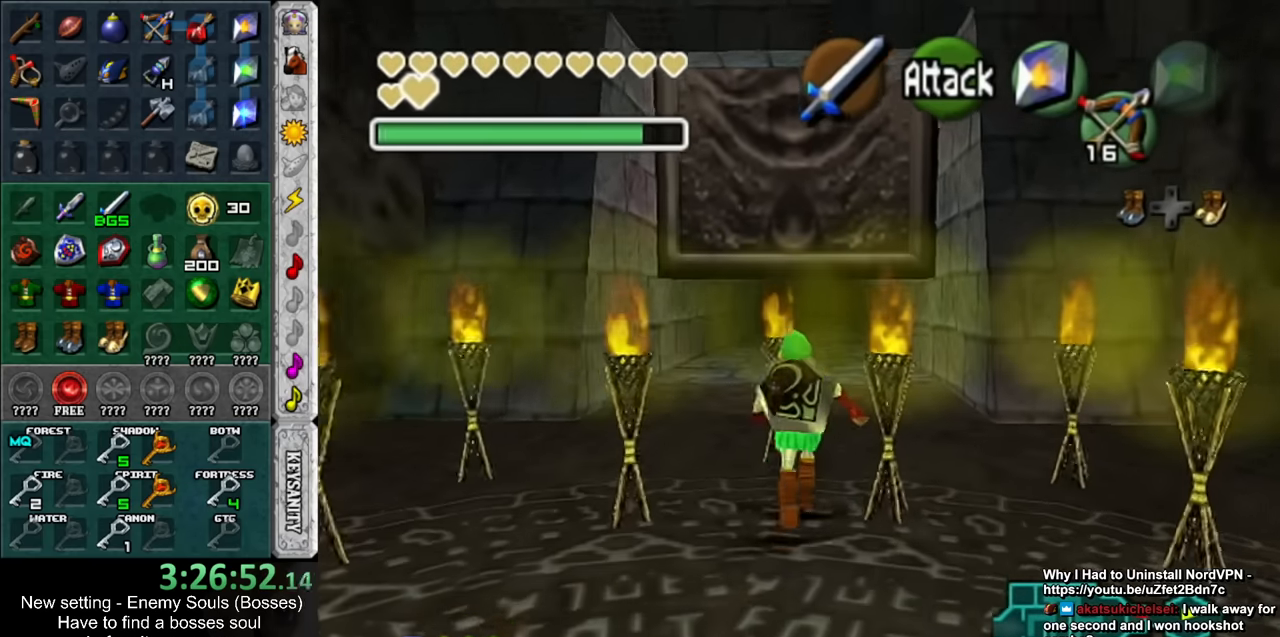
{"buttons": [], "left_stick": "center", "right_stick": "center", "events": [[167, "START", "down"], [300, "START", "up"], [367, "START", "down"], [483, "START", "up"], [483, "left_stick", "center"]]}
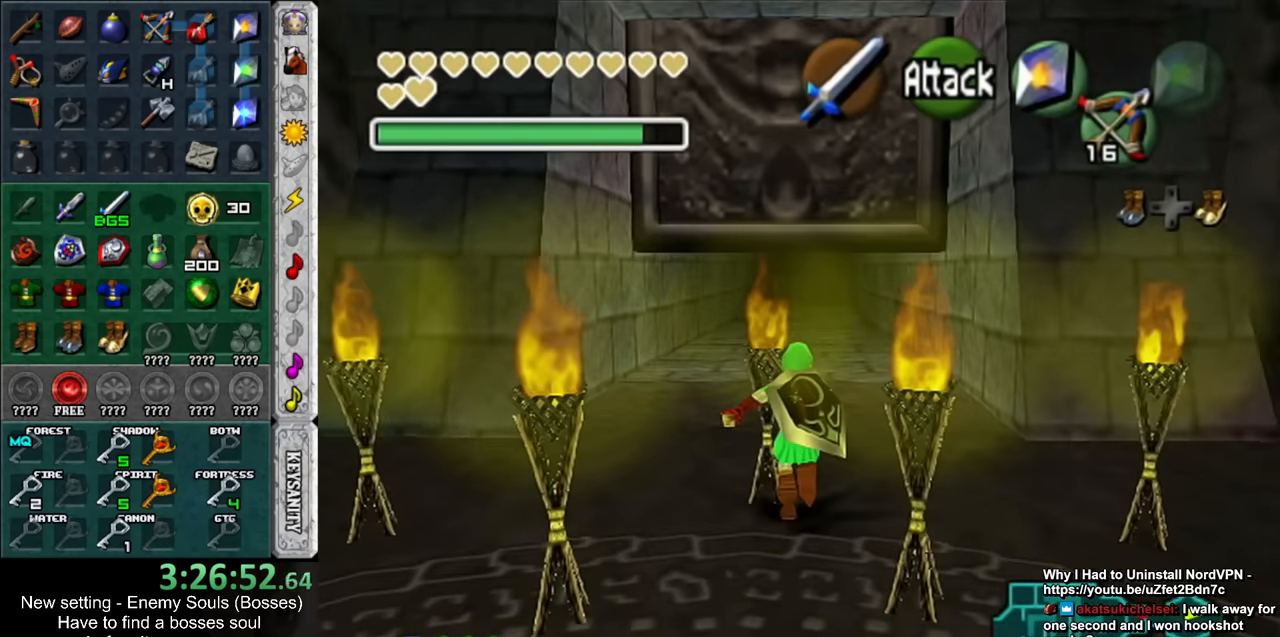
{"buttons": [], "left_stick": "down-right", "right_stick": "center", "events": [[117, "left_stick", "down-right"]]}
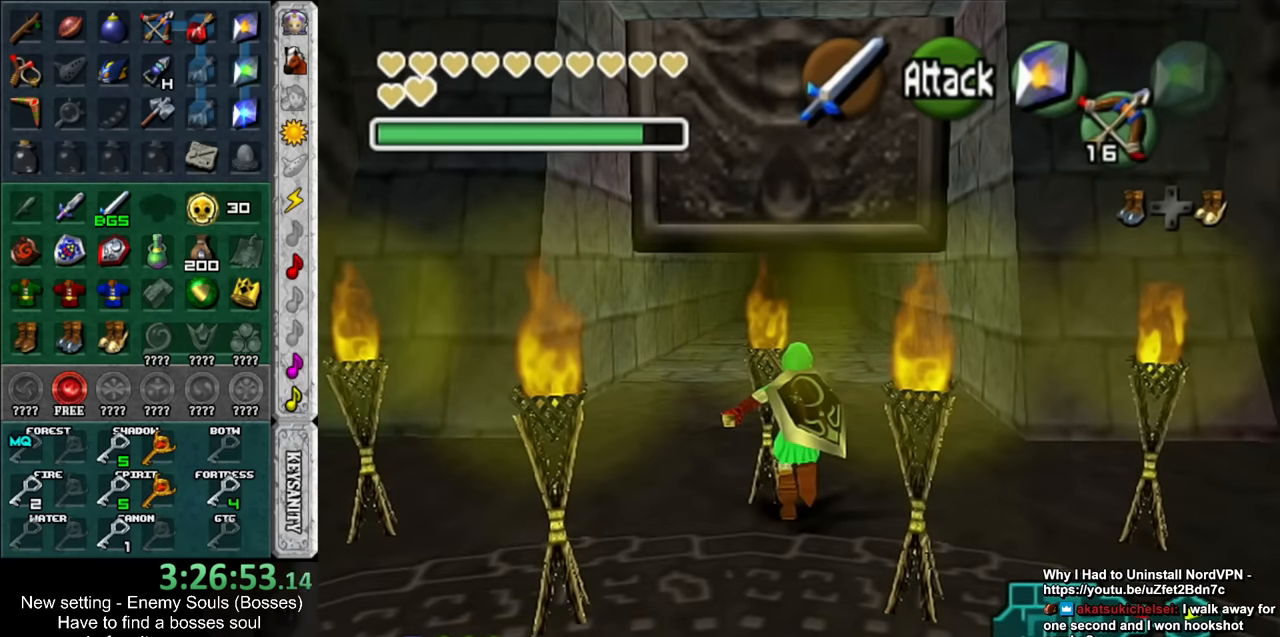
{"buttons": [], "left_stick": "down-right", "right_stick": "center", "events": []}
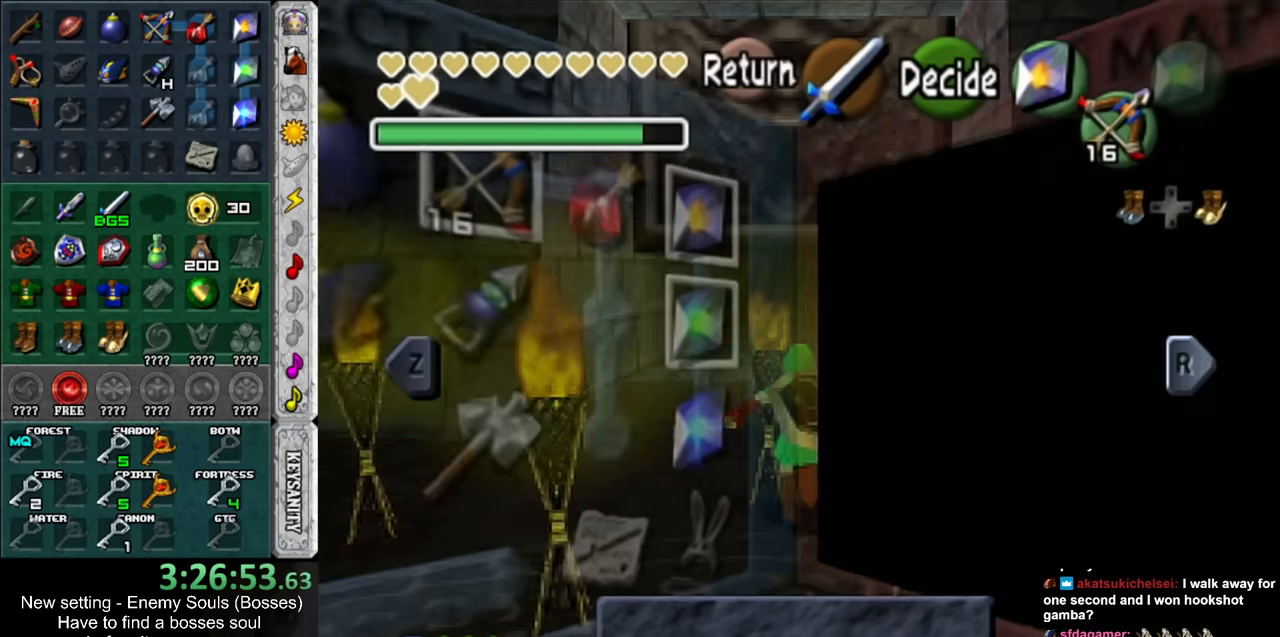
{"buttons": [], "left_stick": "center", "right_stick": "center", "events": [[483, "left_stick", "center"]]}
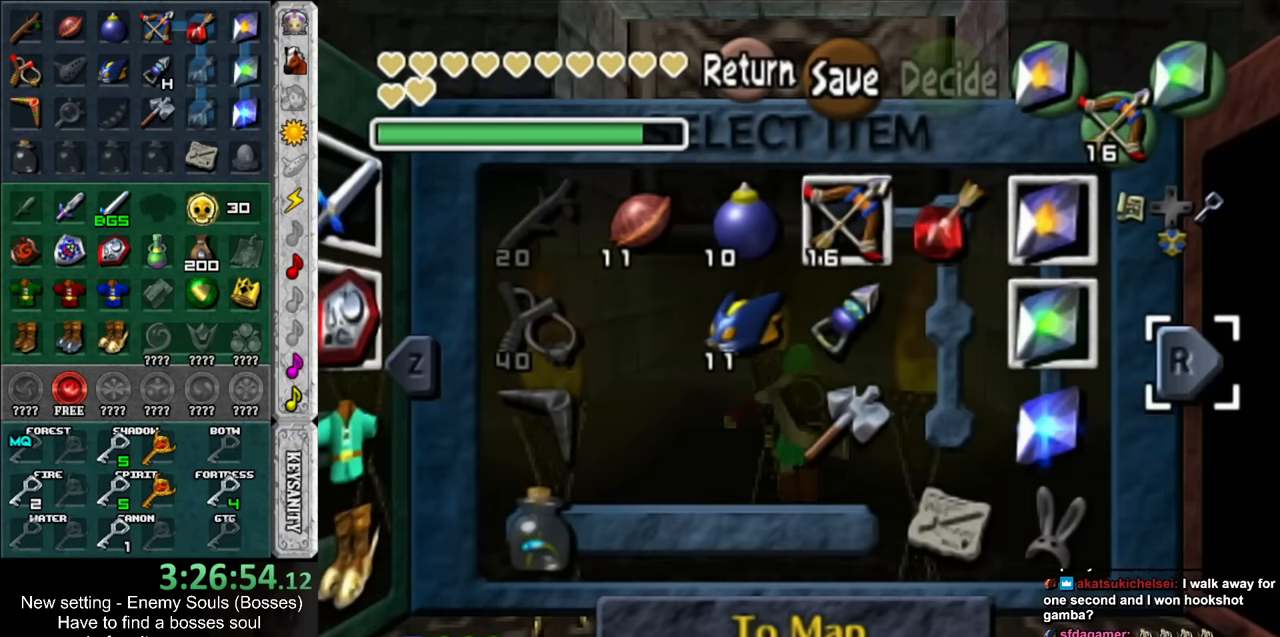
{"buttons": [], "left_stick": "center", "right_stick": "center", "events": [[200, "left_stick", "left"], [400, "left_stick", "down"], [483, "left_stick", "center"]]}
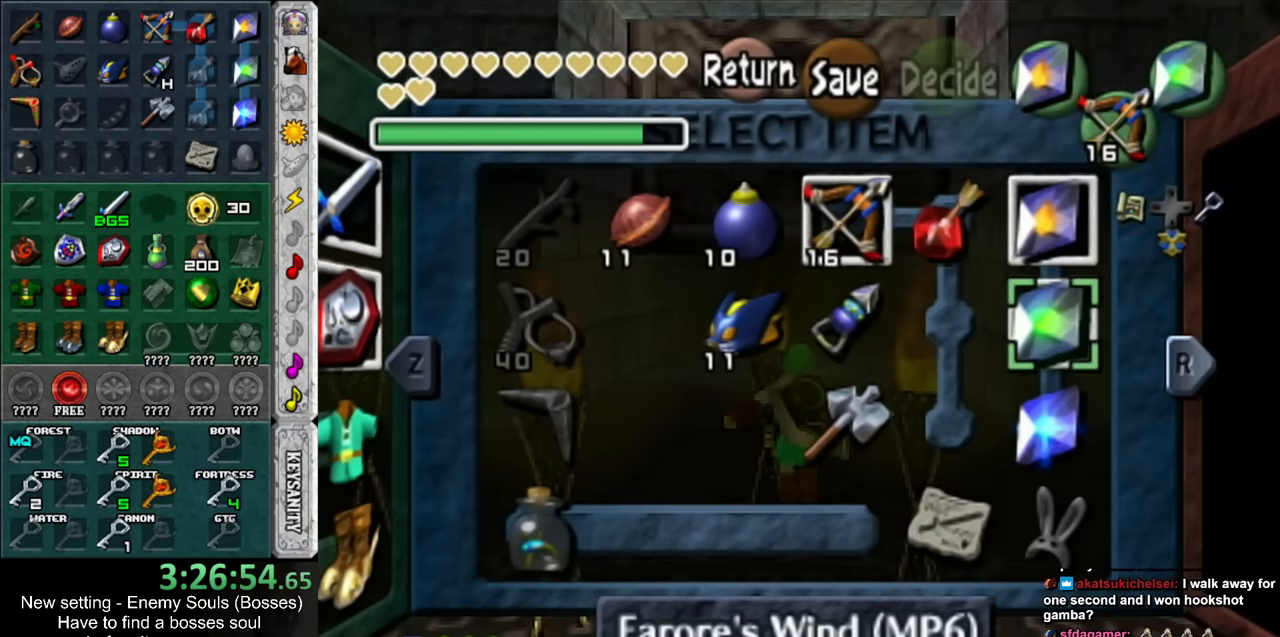
{"buttons": ["R1"], "left_stick": "center", "right_stick": "center", "events": [[50, "left_stick", "down"], [200, "left_stick", "center"], [267, "left_stick", "down"], [400, "left_stick", "center"], [433, "R1", "down"]]}
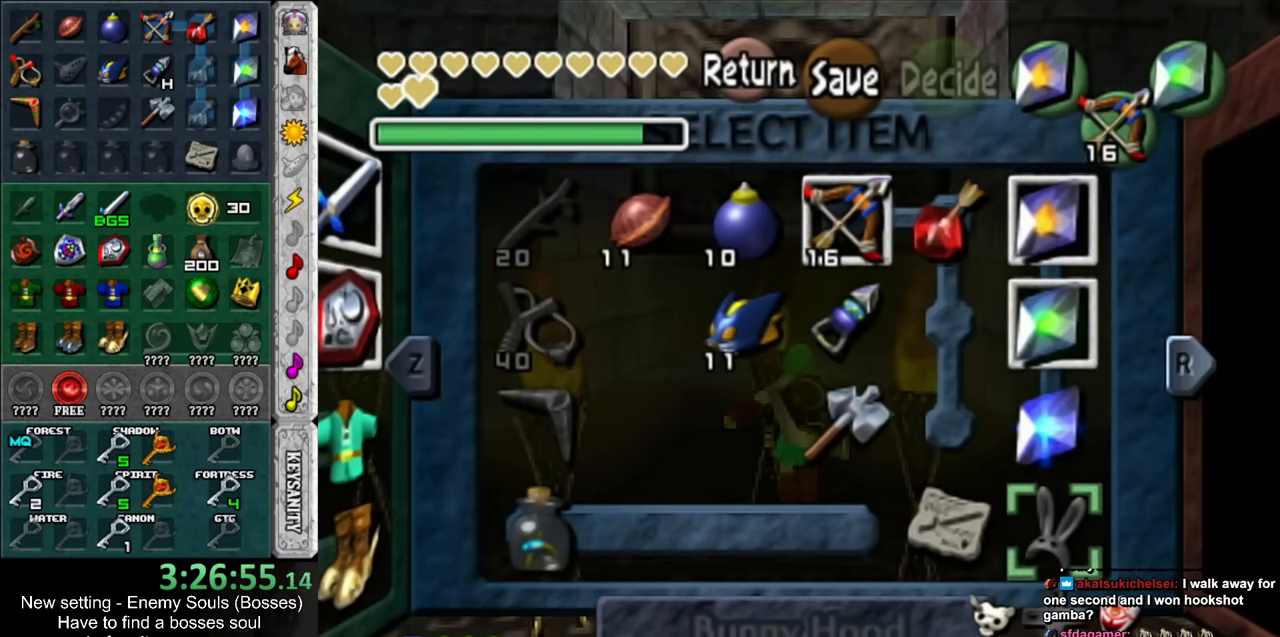
{"buttons": ["L1"], "left_stick": "center", "right_stick": "center", "events": [[83, "R1", "up"], [450, "L1", "down"]]}
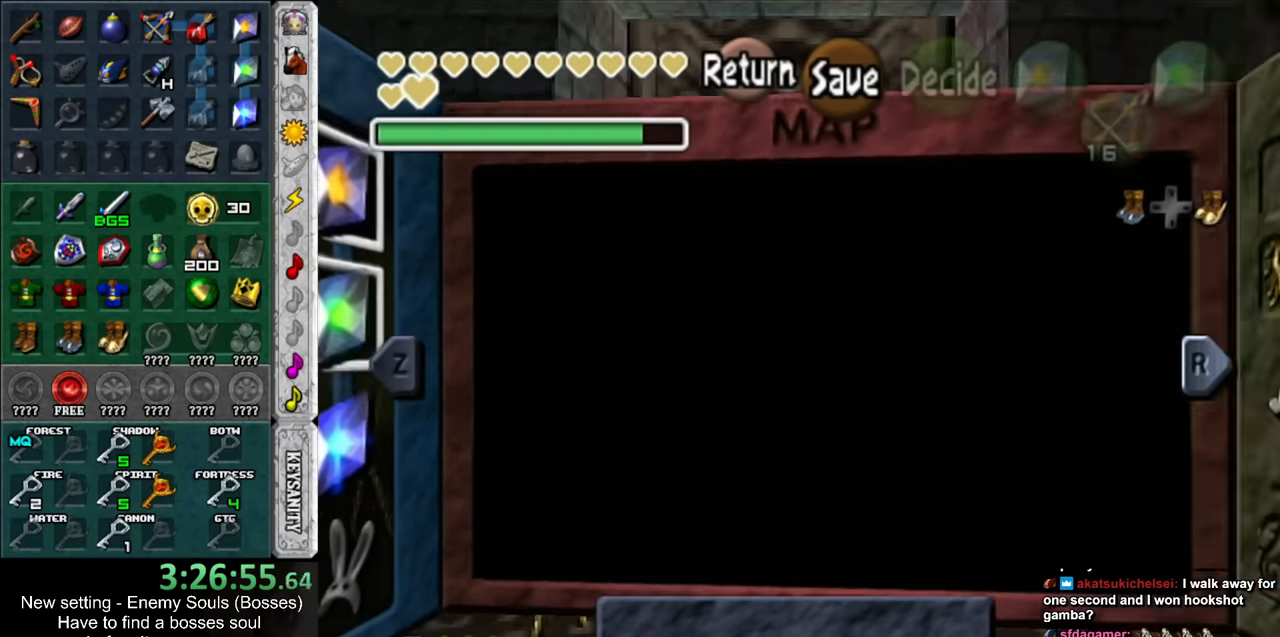
{"buttons": ["Y"], "left_stick": "up-left", "right_stick": "center", "events": [[150, "L1", "up"], [450, "Y", "down"], [450, "left_stick", "up-left"]]}
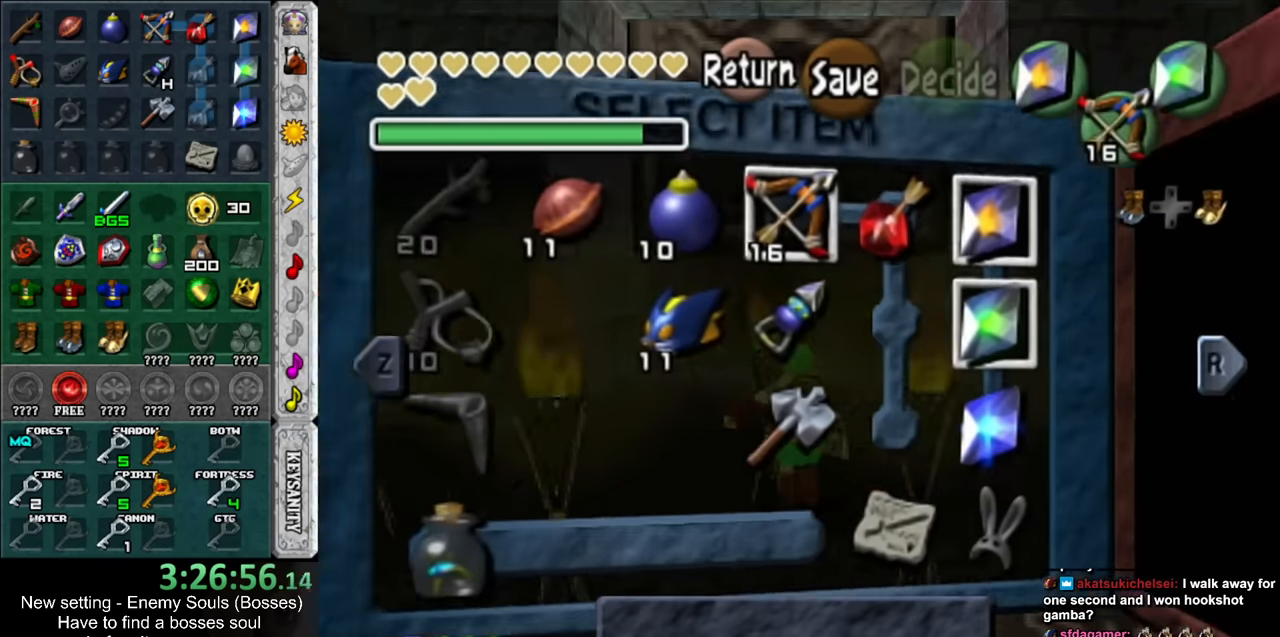
{"buttons": ["START"], "left_stick": "center", "right_stick": "center", "events": [[83, "Y", "up"], [117, "left_stick", "center"], [367, "START", "down"]]}
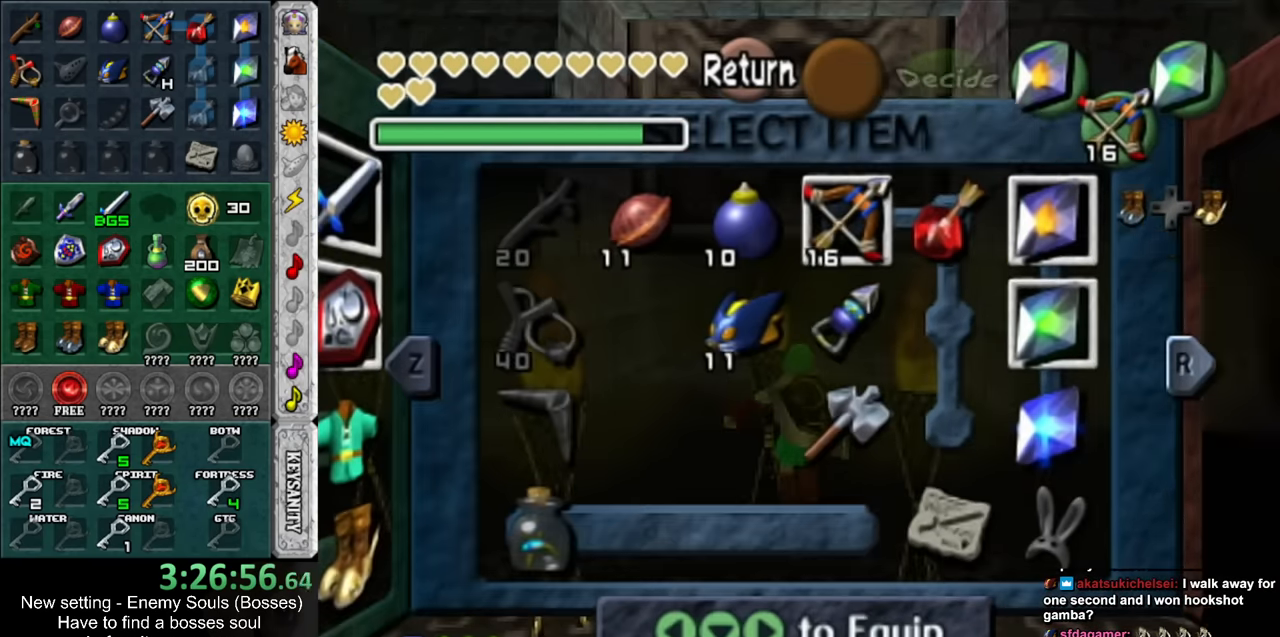
{"buttons": ["START"], "left_stick": "center", "right_stick": "center", "events": [[117, "START", "up"], [233, "START", "down"], [333, "START", "up"], [400, "START", "down"]]}
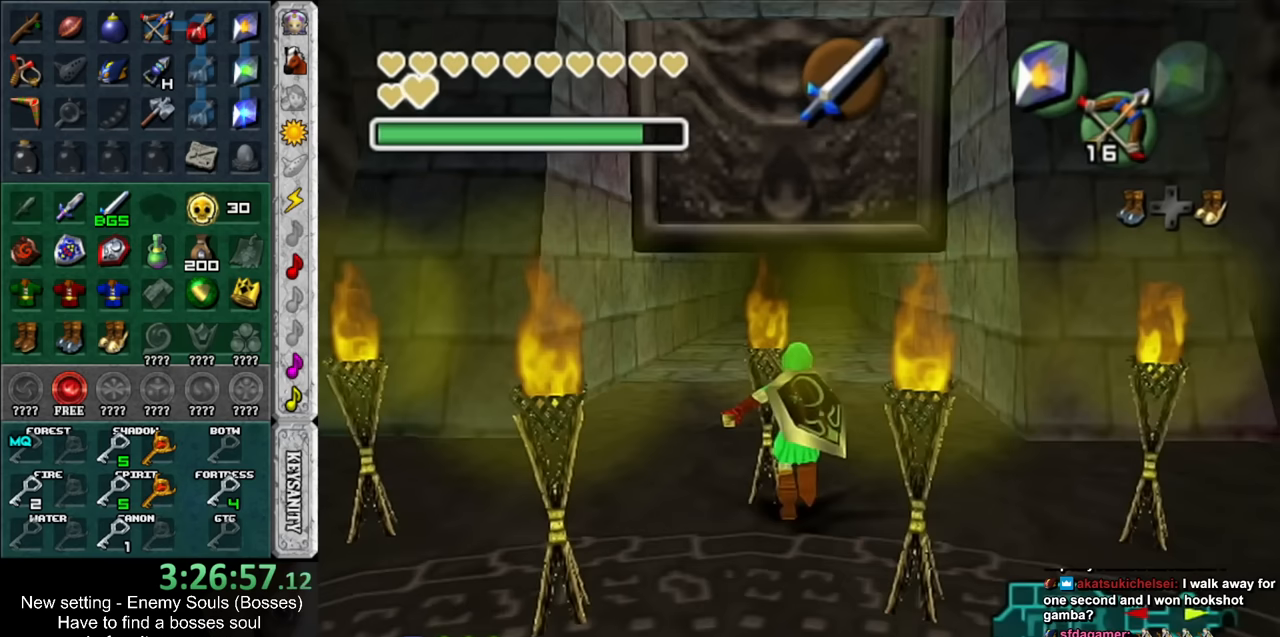
{"buttons": [], "left_stick": "down", "right_stick": "center", "events": [[17, "START", "up"], [50, "START", "down"], [167, "START", "up"], [233, "left_stick", "down"]]}
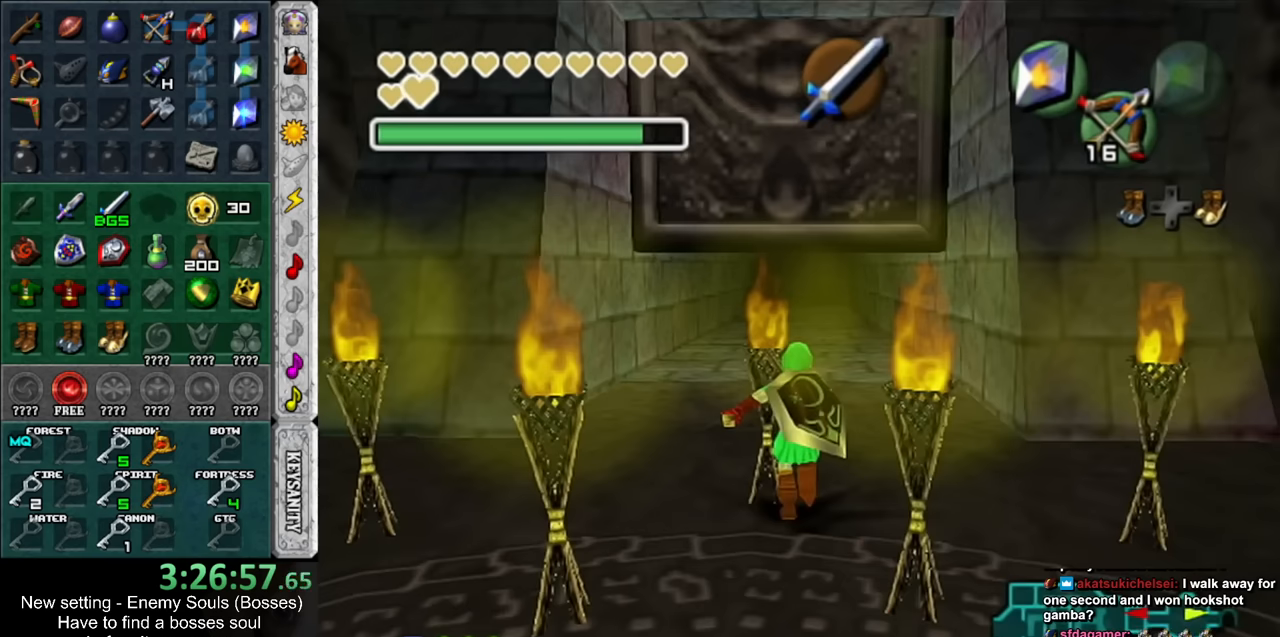
{"buttons": [], "left_stick": "down", "right_stick": "center", "events": []}
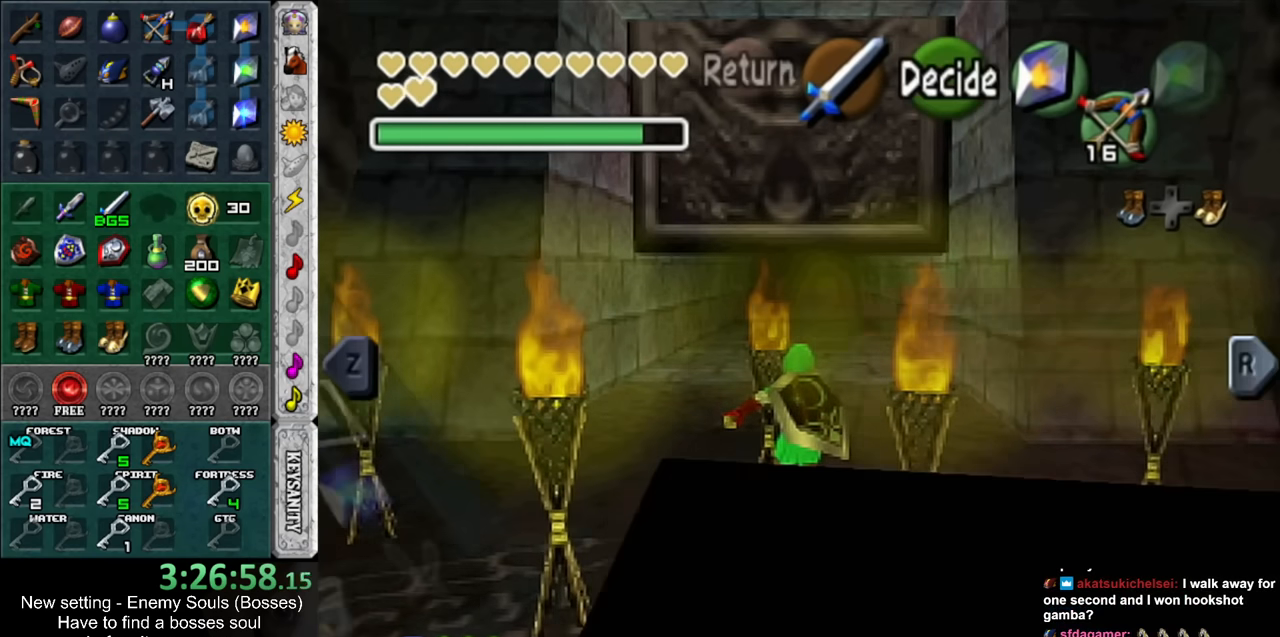
{"buttons": [], "left_stick": "down", "right_stick": "center", "events": []}
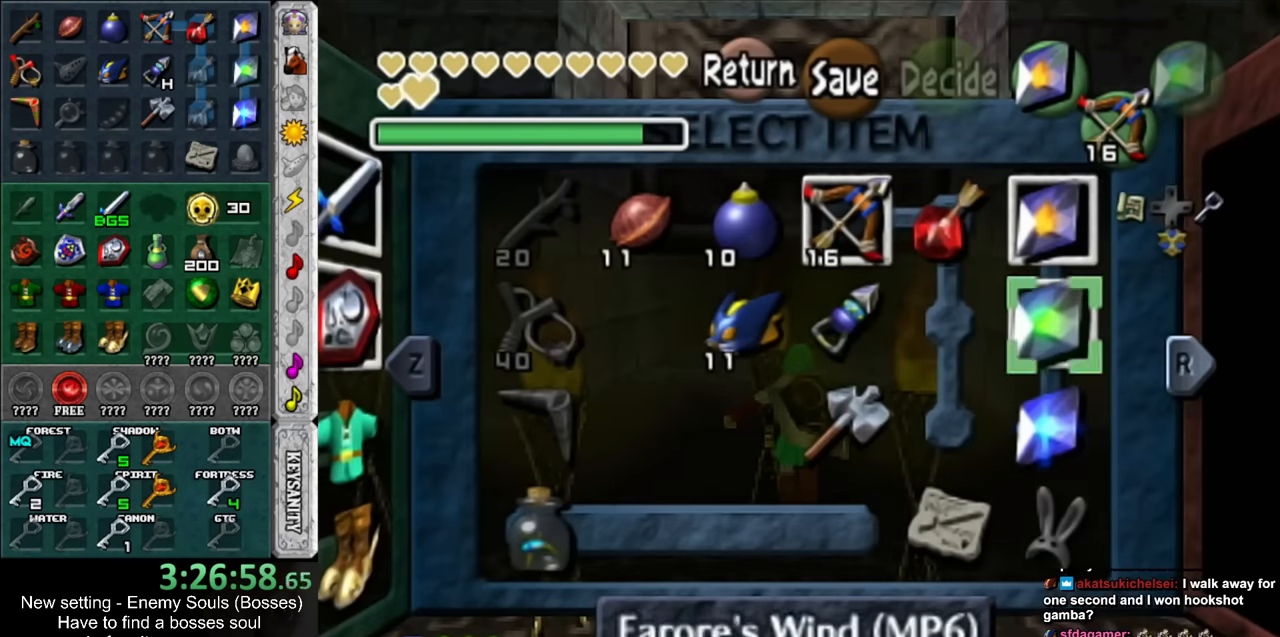
{"buttons": [], "left_stick": "center", "right_stick": "center", "events": [[183, "left_stick", "center"], [333, "R1", "down"], [483, "R1", "up"]]}
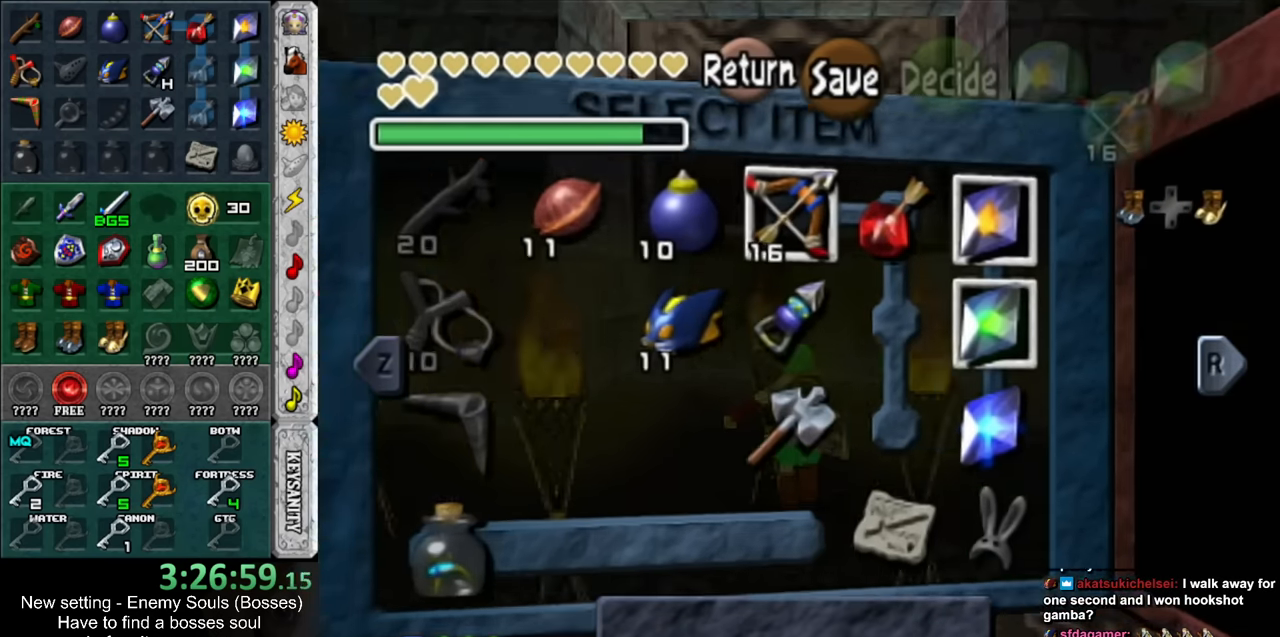
{"buttons": [], "left_stick": "center", "right_stick": "up", "events": [[450, "right_stick", "up"]]}
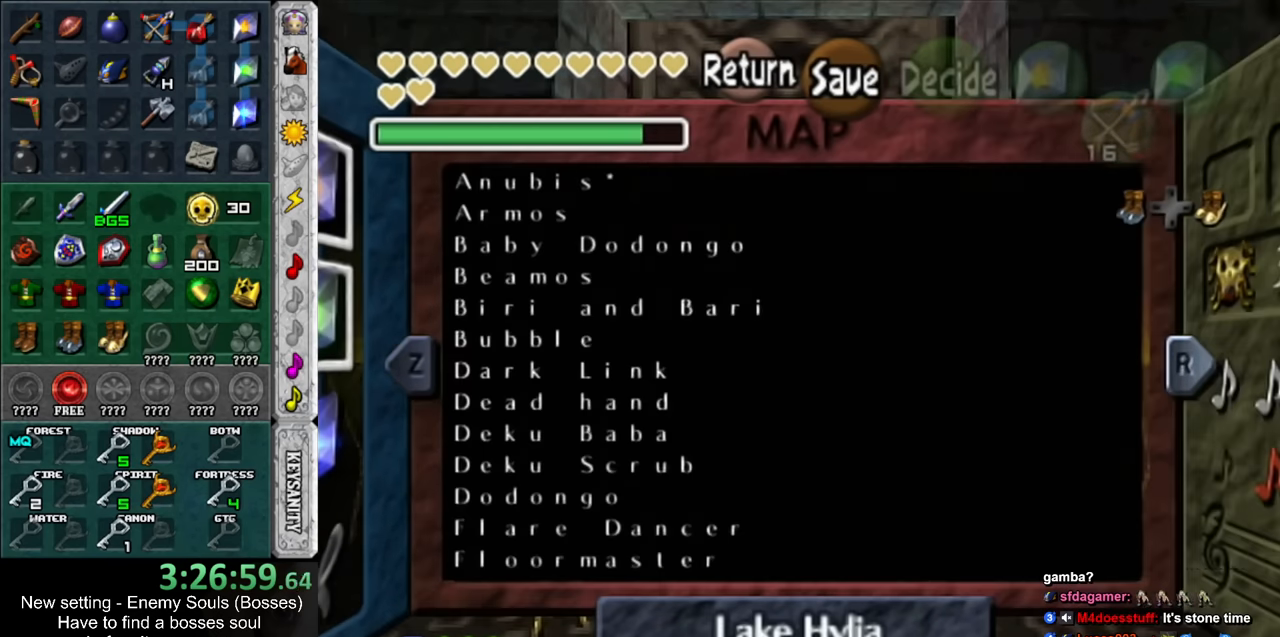
{"buttons": [], "left_stick": "center", "right_stick": "center", "events": [[17, "right_stick", "center"], [233, "L1", "down"], [400, "L1", "up"]]}
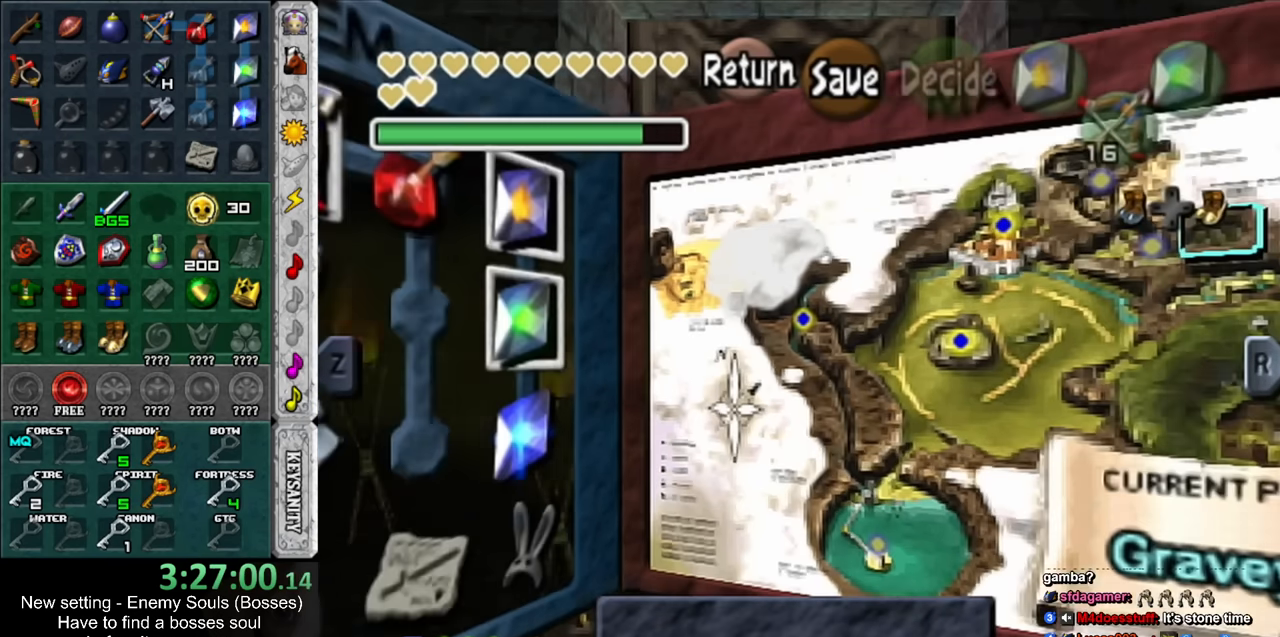
{"buttons": [], "left_stick": "center", "right_stick": "center", "events": []}